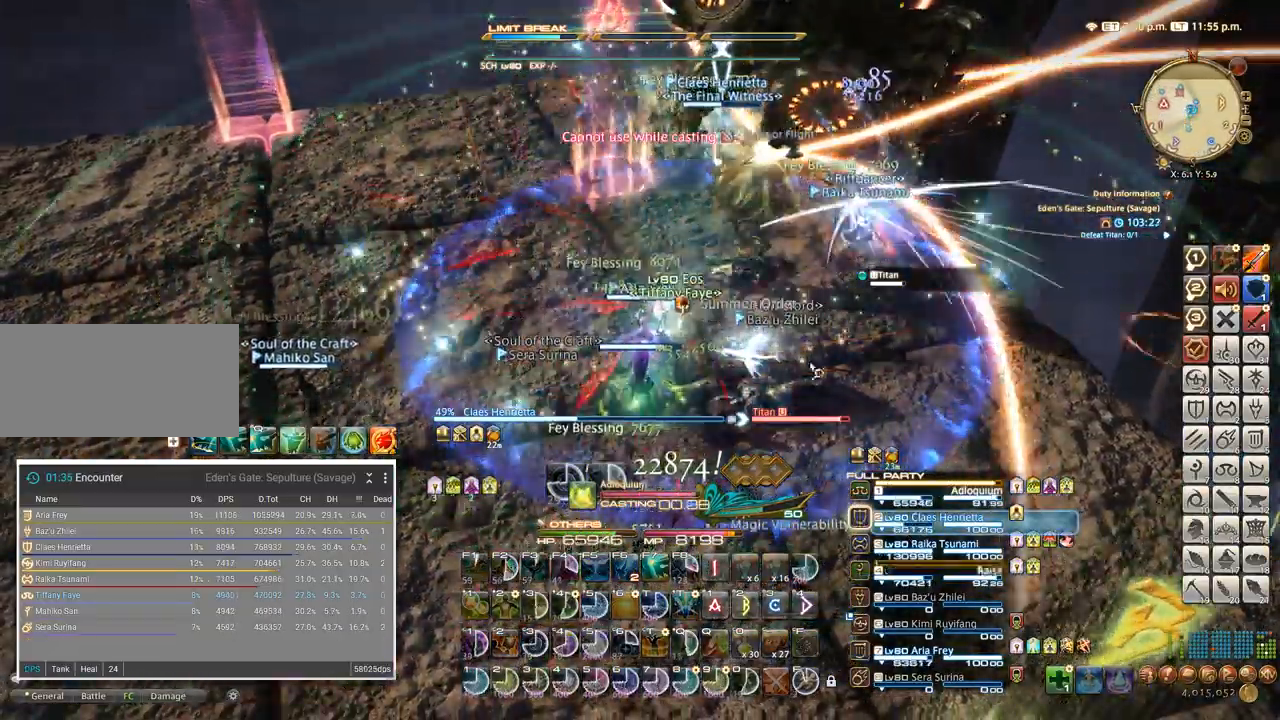
Gameplay with keyboard; each line is a JSON object with the keys held at the frame after it. "events" lists presses ("down") and releases ("up") of ".", "/", "0", "1", "2", "3", "4", "5", "6", "7", "8", "9", "a", "alt_l", "alt_r", "b", "backslash", "backspace", "c", "caps_lock", "comma", "ctrl_l", "ctrl_r", "d", "e", "equals", "escape", "f", "f1", "f10", "f11", "f12", "f2", "f3", "f4", "f5", "f6", "f7", "f8", "f9", "g", "h", "i", "j", "k", "l", "lbracket", "m", "minus", "n", "o", "p", "q", "quote", "r", "rbracket", "return", "s", "semicolon", "shift_l", "shift_r", "space", "super", "t", "tab", "tilde", "u", "v", "w", "x", "y" and "z" between this image and that frame as [ms after this image, input, new state], when the widget could be followed in between. No other keys are recorded. Mouse input is not recorded.
{"keys": ["a", "w"]}
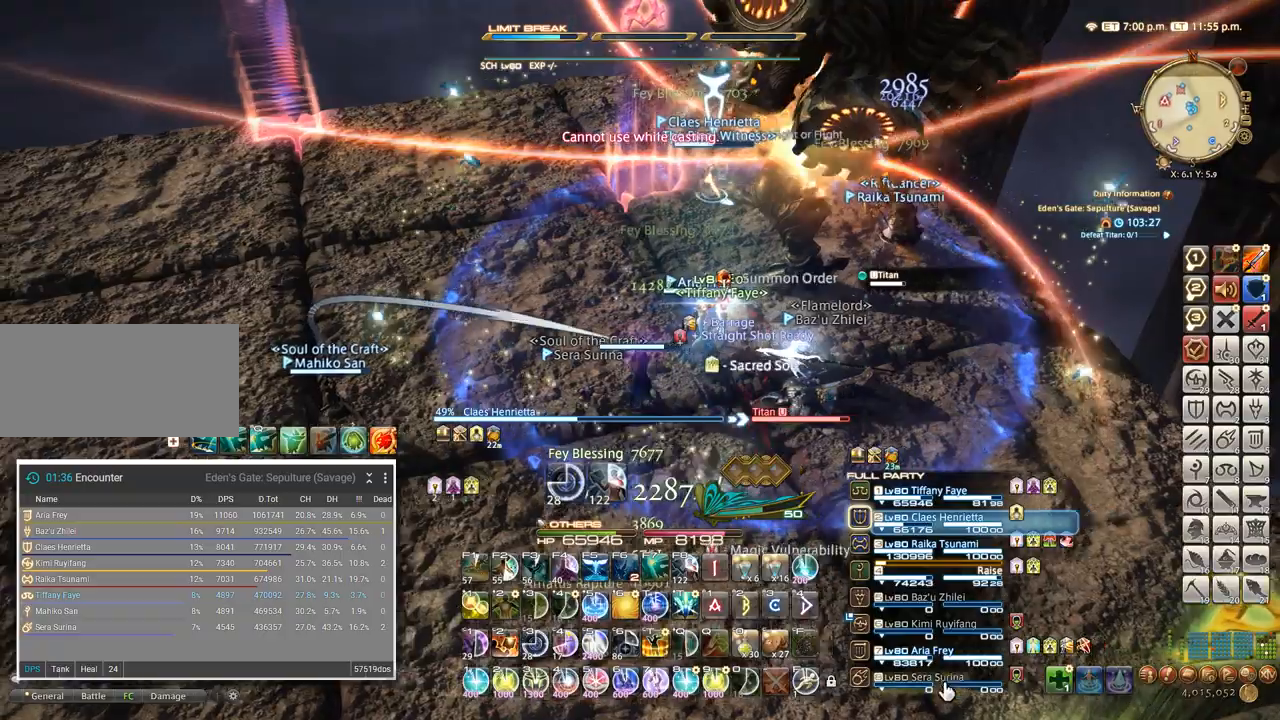
{"keys": ["5", "ctrl_l"], "events": [[17, "a", "up"], [117, "w", "up"], [383, "ctrl_l", "down"], [483, "5", "down"]]}
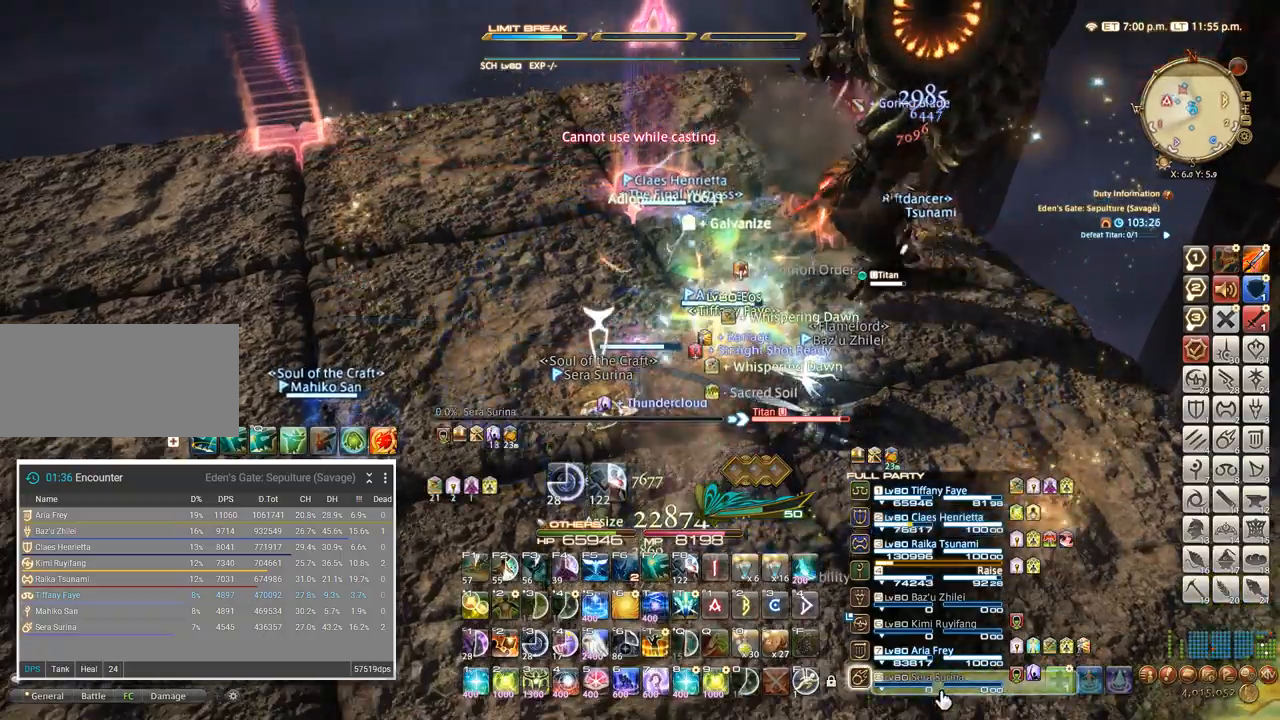
{"keys": ["ctrl_l"], "events": [[67, "5", "up"], [150, "5", "down"], [217, "5", "up"], [283, "5", "down"], [350, "5", "up"], [400, "5", "down"], [483, "5", "up"]]}
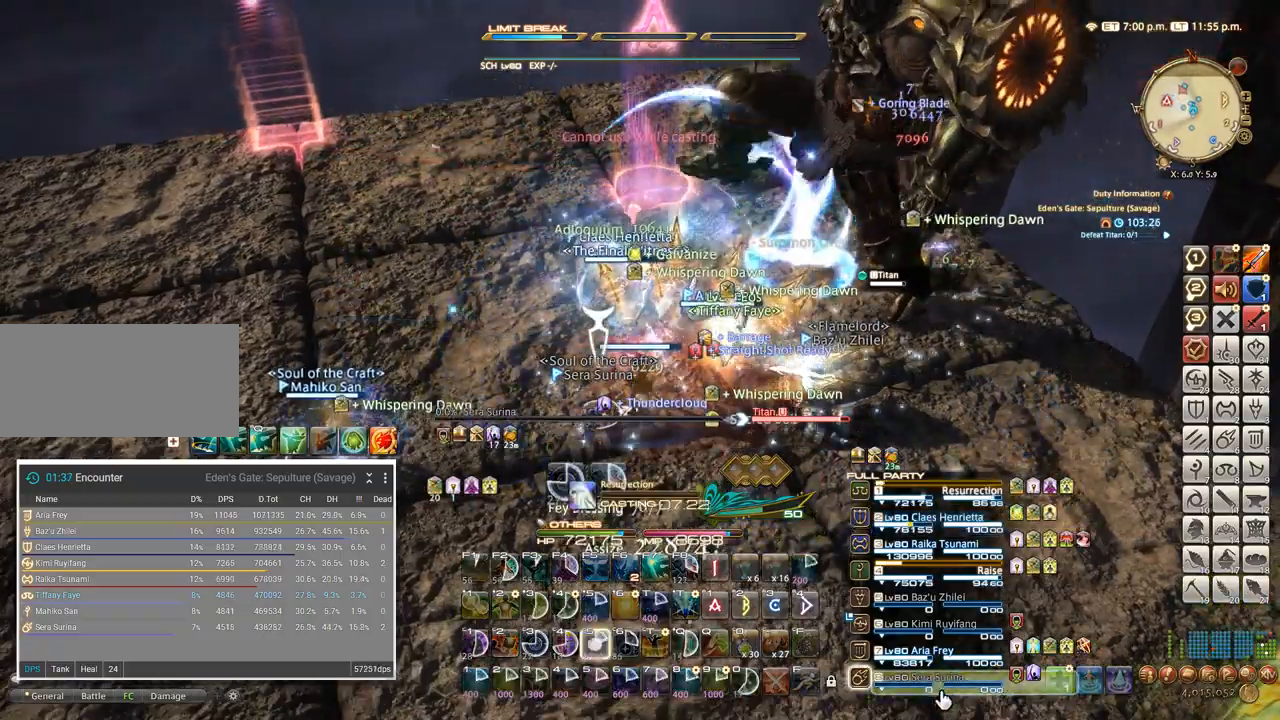
{"keys": [], "events": [[50, "ctrl_l", "up"]]}
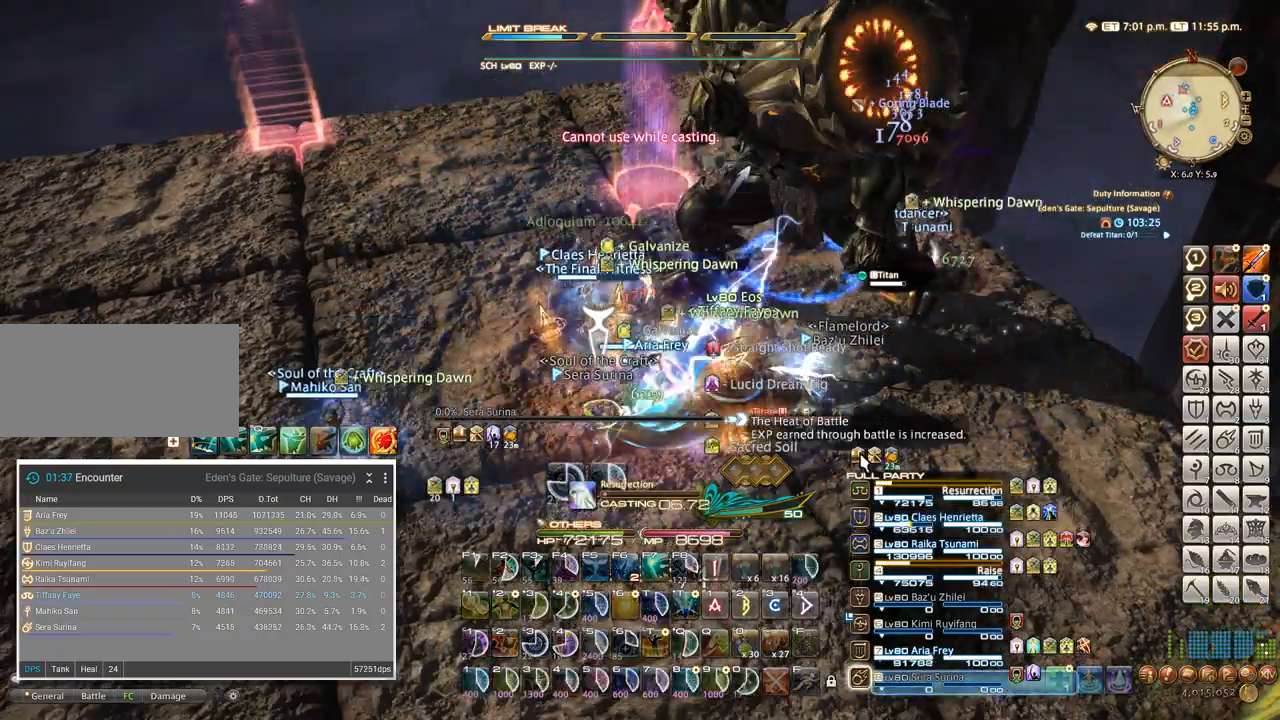
{"keys": [], "events": []}
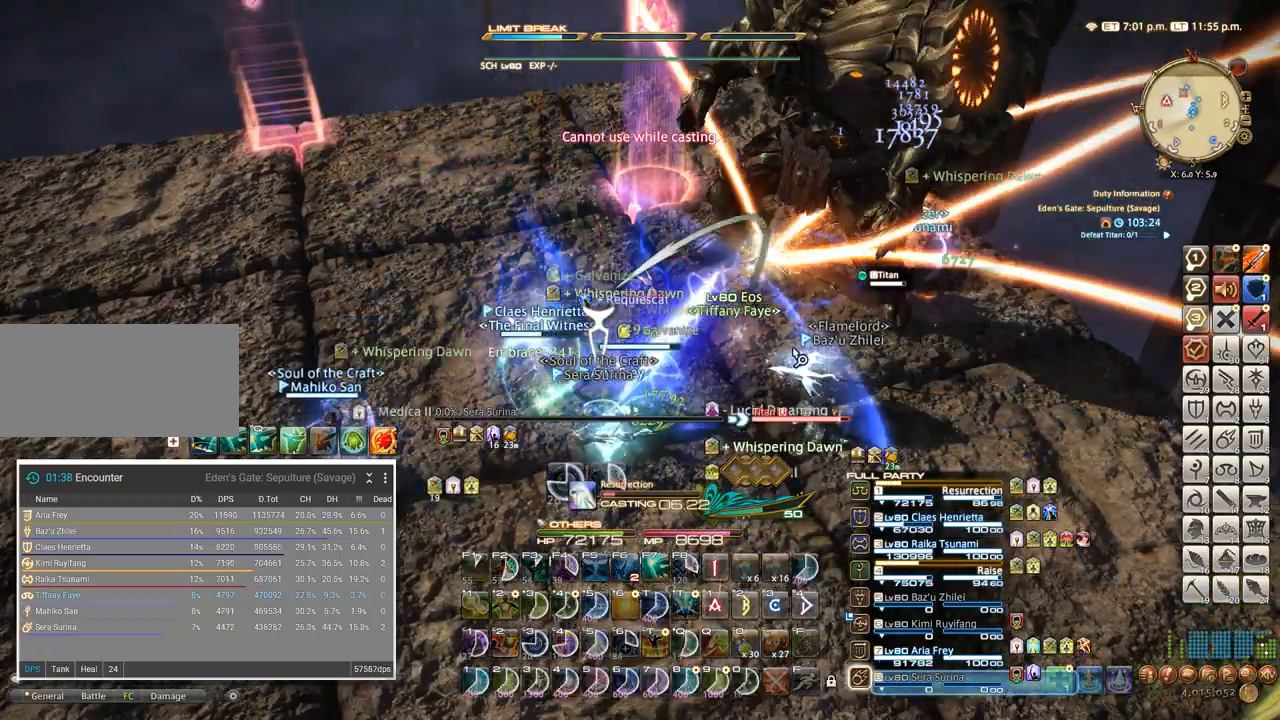
{"keys": [], "events": []}
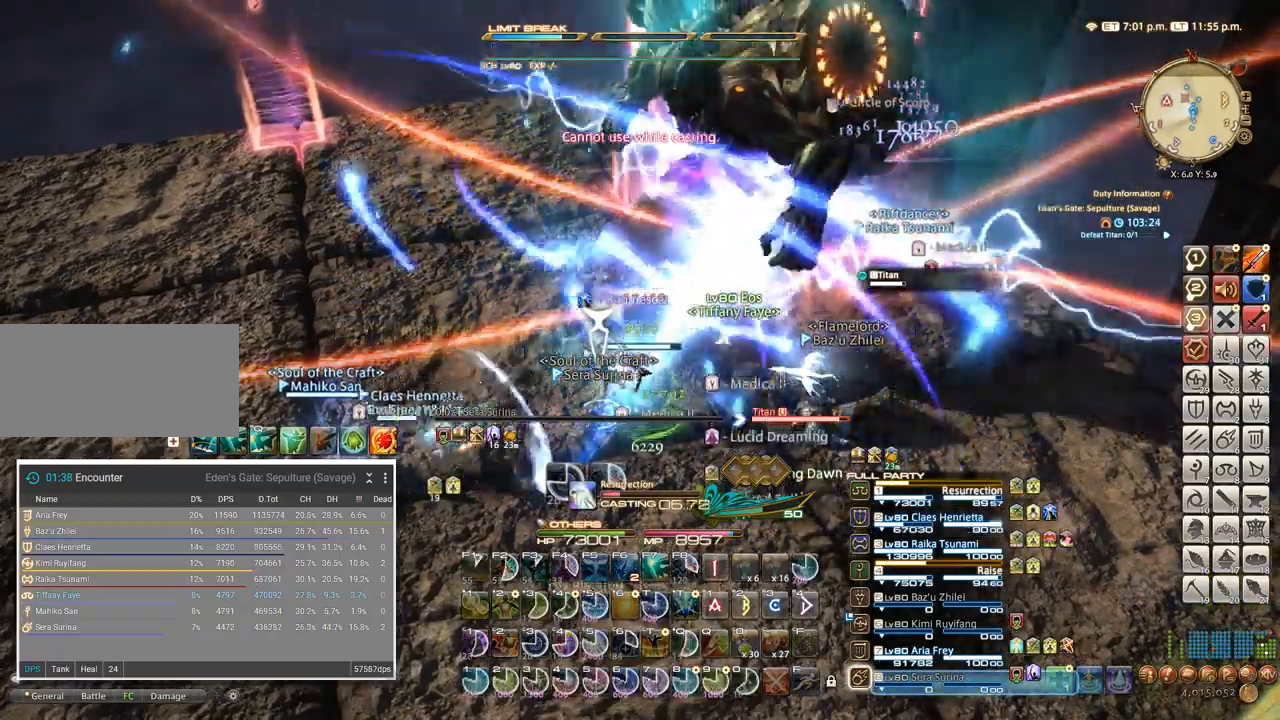
{"keys": []}
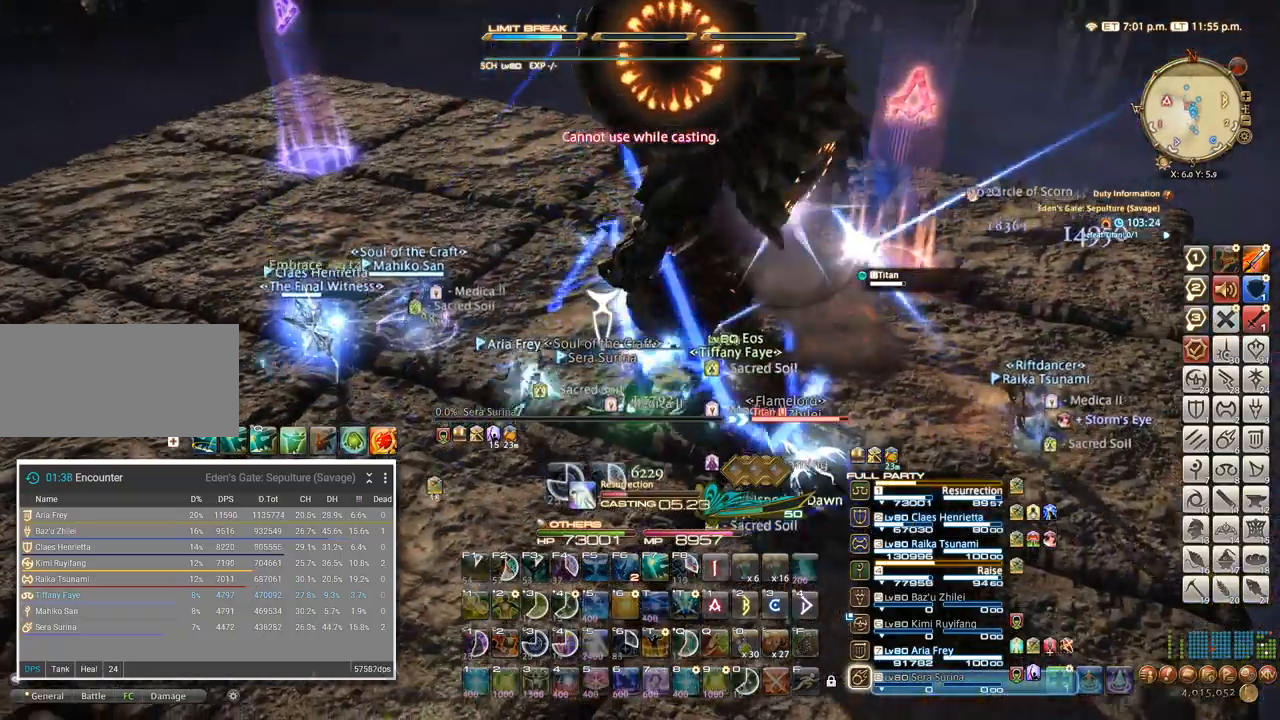
{"keys": [], "events": []}